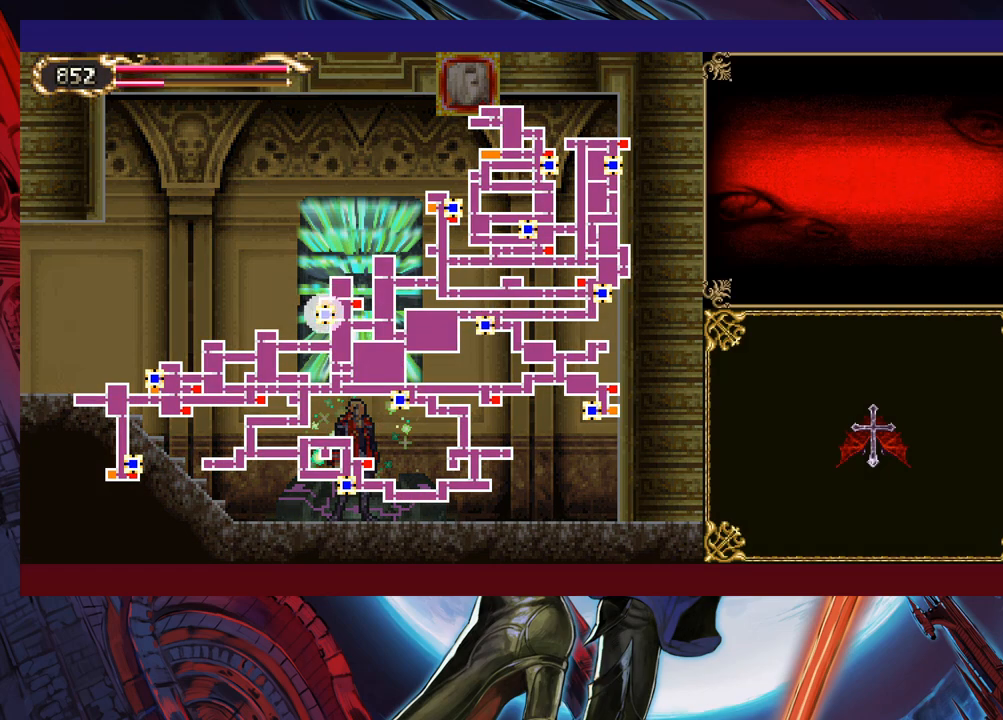
Gameplay with a controller (Xbox layout); each line is a JSON object with the inputs held at the frame after it. "events" lists button and stick changes between this image and that frame as [ms after this image, input, new state], when the widget could be followed in between. Not read: L2 L3 R2 R3 right_stick.
{"buttons": ["A"], "left_stick": "center", "events": [[100, "left_stick", "center"], [150, "left_stick", "left"], [300, "left_stick", "center"], [483, "A", "down"]]}
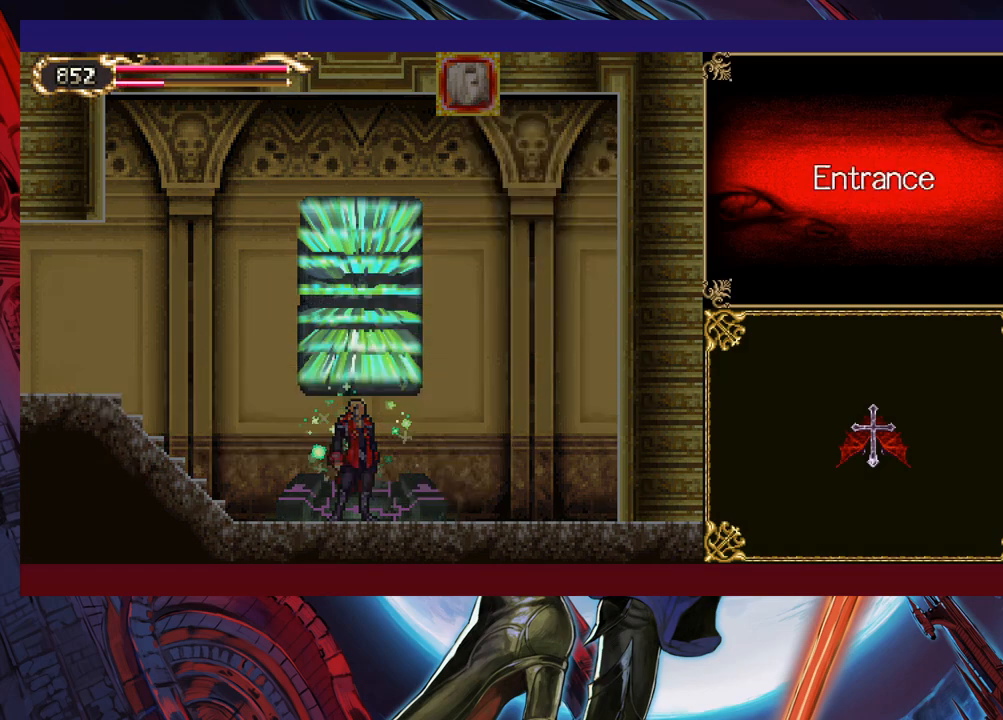
{"buttons": [], "left_stick": "center", "events": [[83, "A", "up"]]}
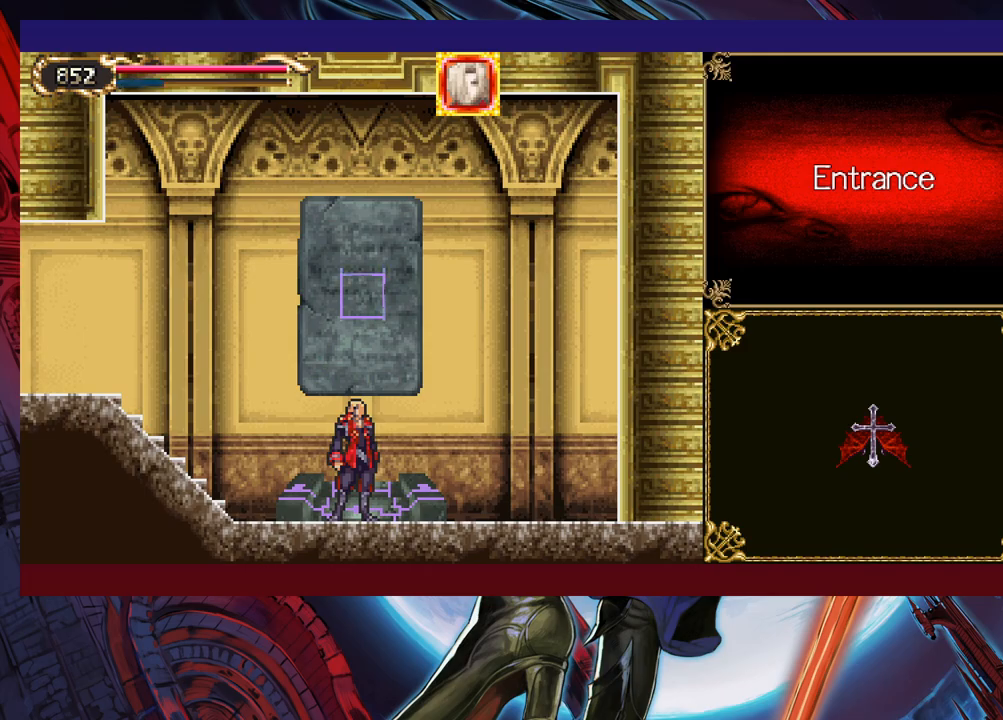
{"buttons": [], "left_stick": "center", "events": []}
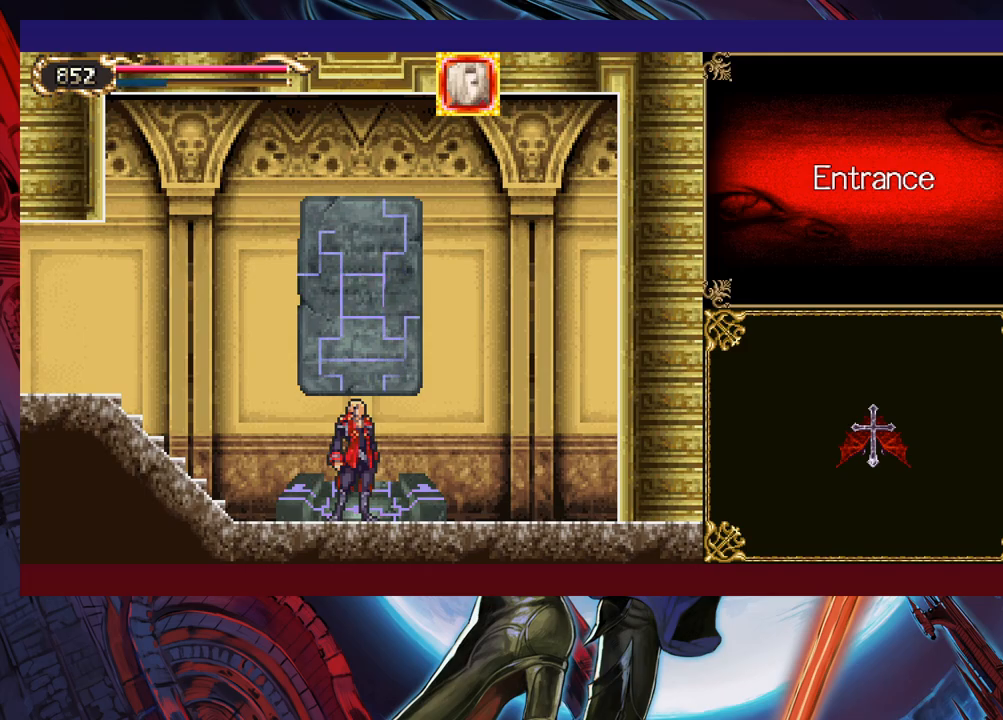
{"buttons": [], "left_stick": "center", "events": []}
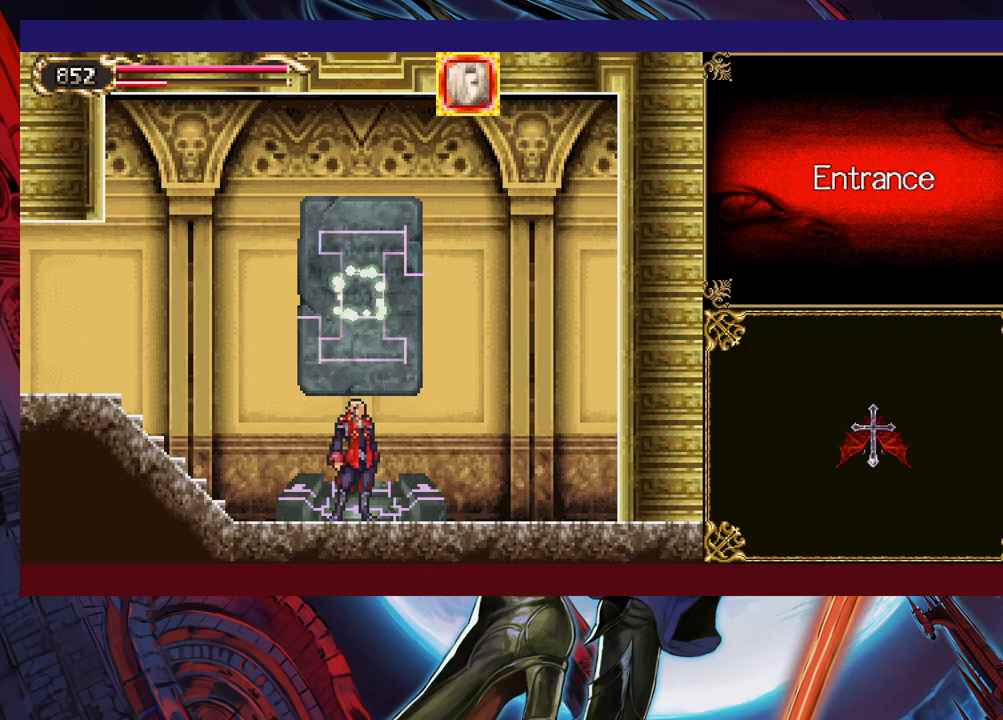
{"buttons": [], "left_stick": "center", "events": []}
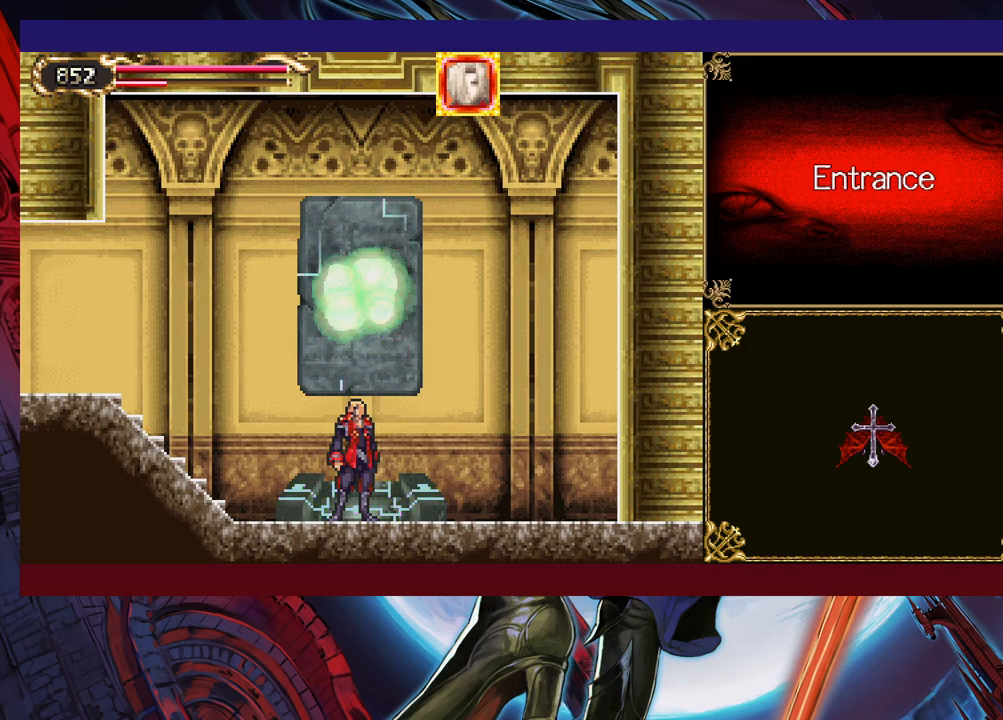
{"buttons": [], "left_stick": "center", "events": []}
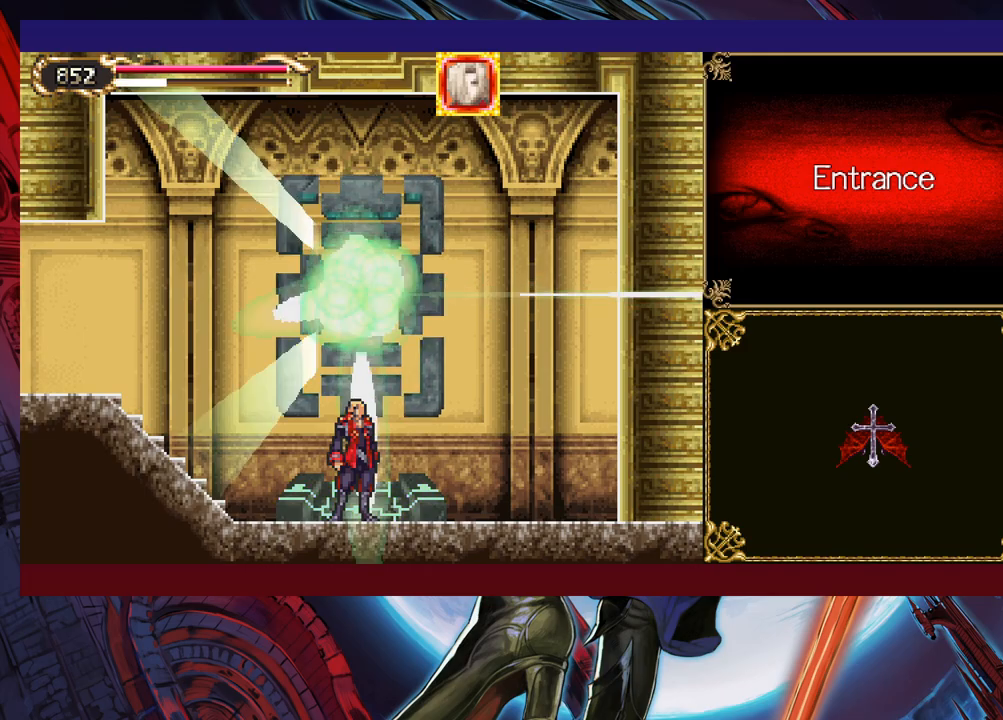
{"buttons": [], "left_stick": "center", "events": []}
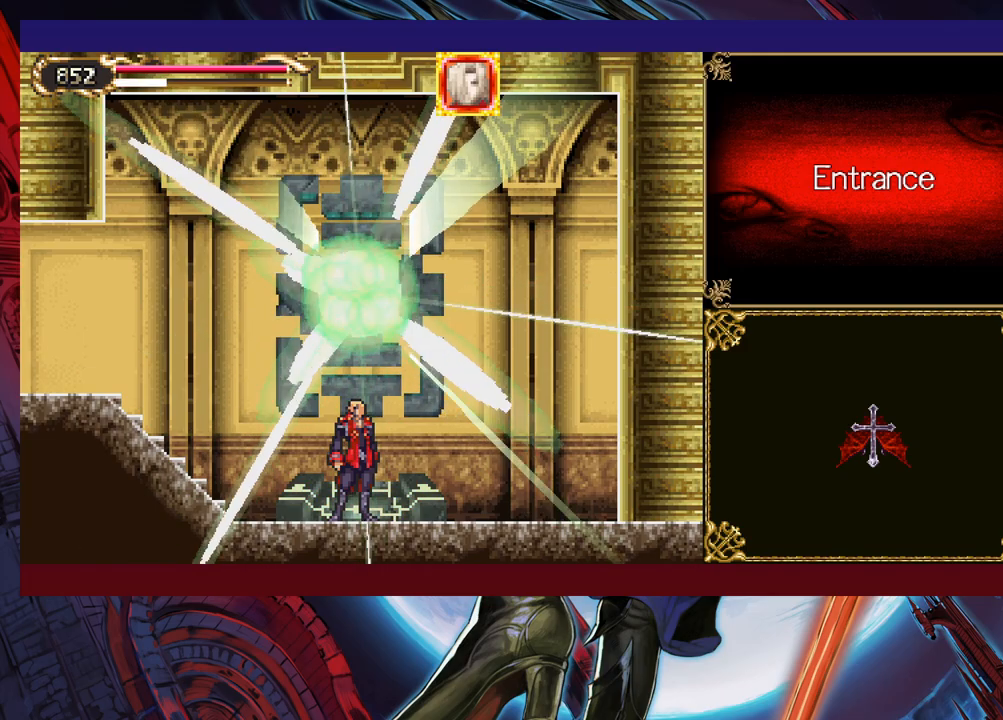
{"buttons": [], "left_stick": "center", "events": []}
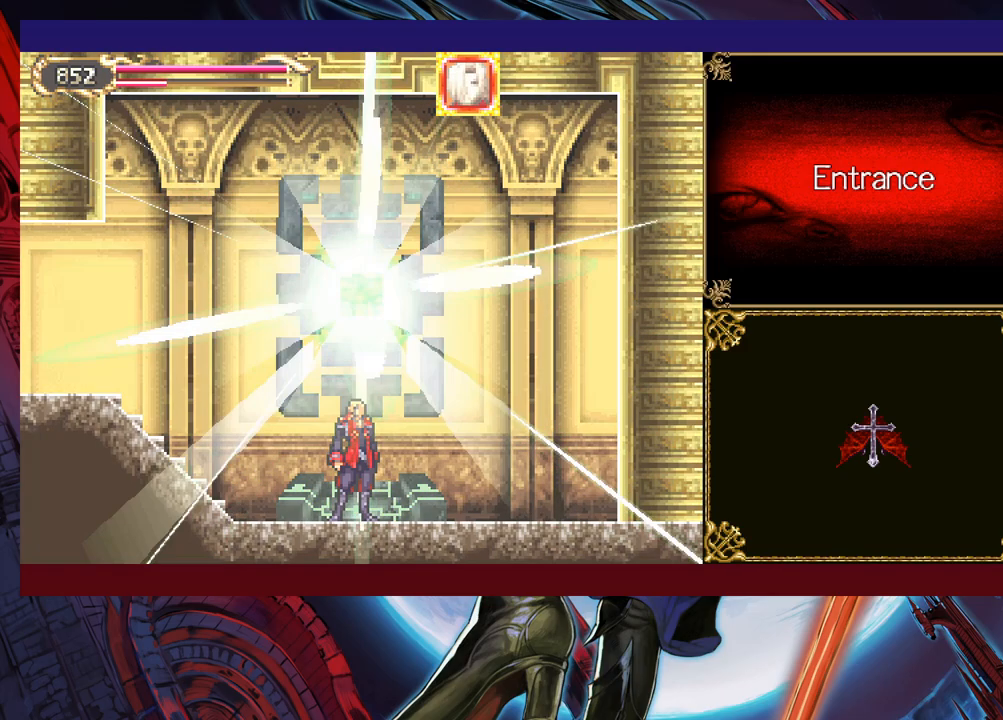
{"buttons": [], "left_stick": "right", "events": [[333, "left_stick", "right"]]}
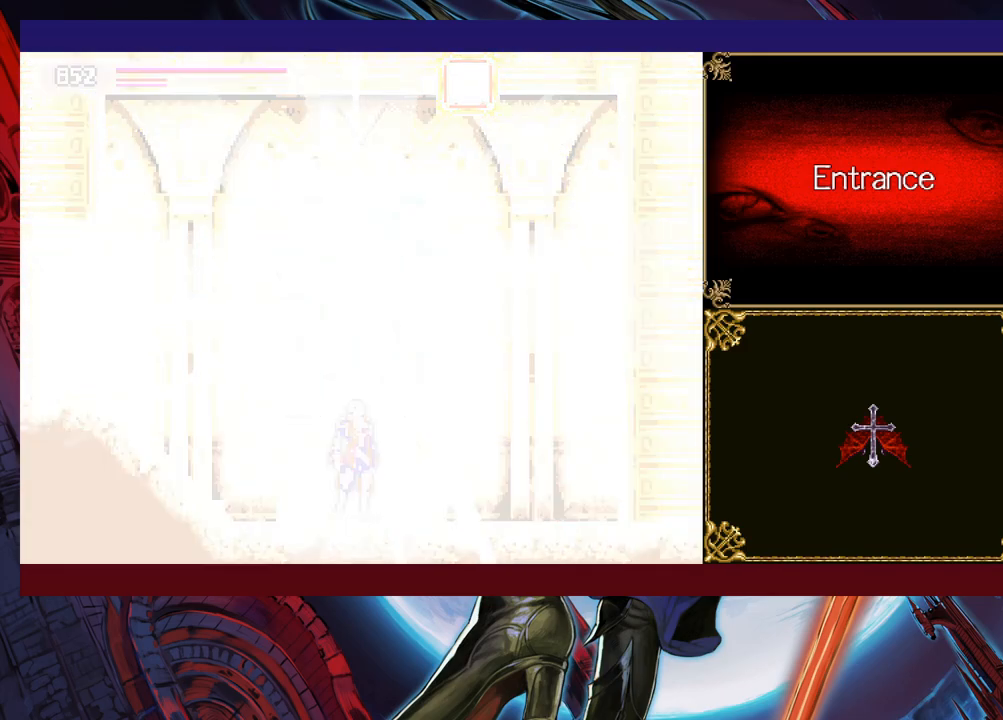
{"buttons": [], "left_stick": "right", "events": [[233, "R1", "down"], [333, "R1", "up"]]}
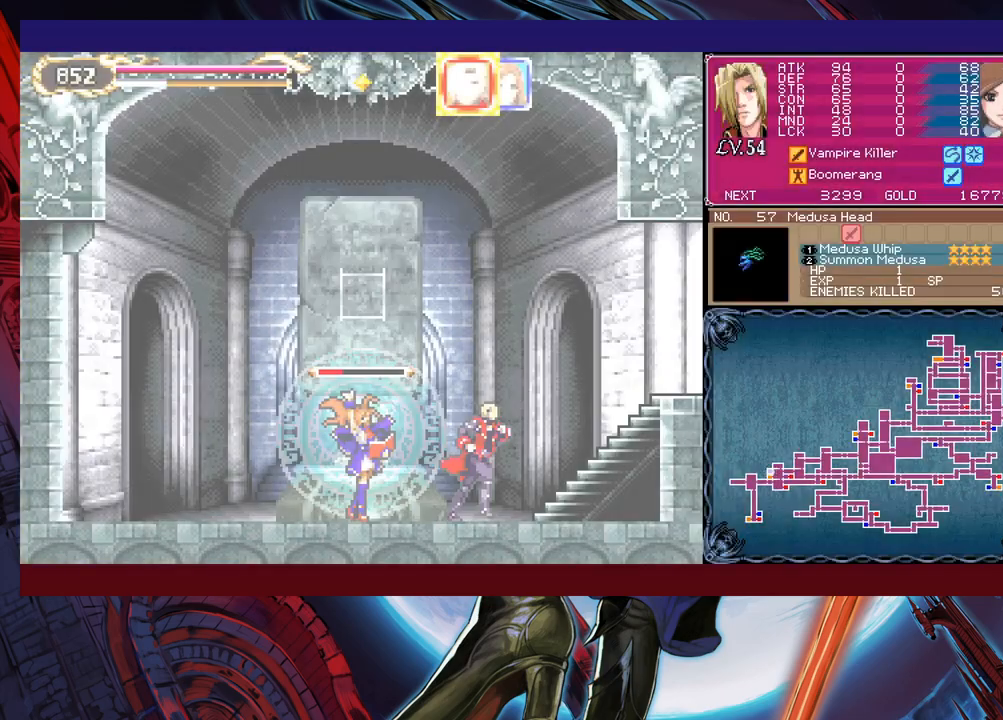
{"buttons": [], "left_stick": "right", "events": [[200, "B", "down"], [400, "B", "up"]]}
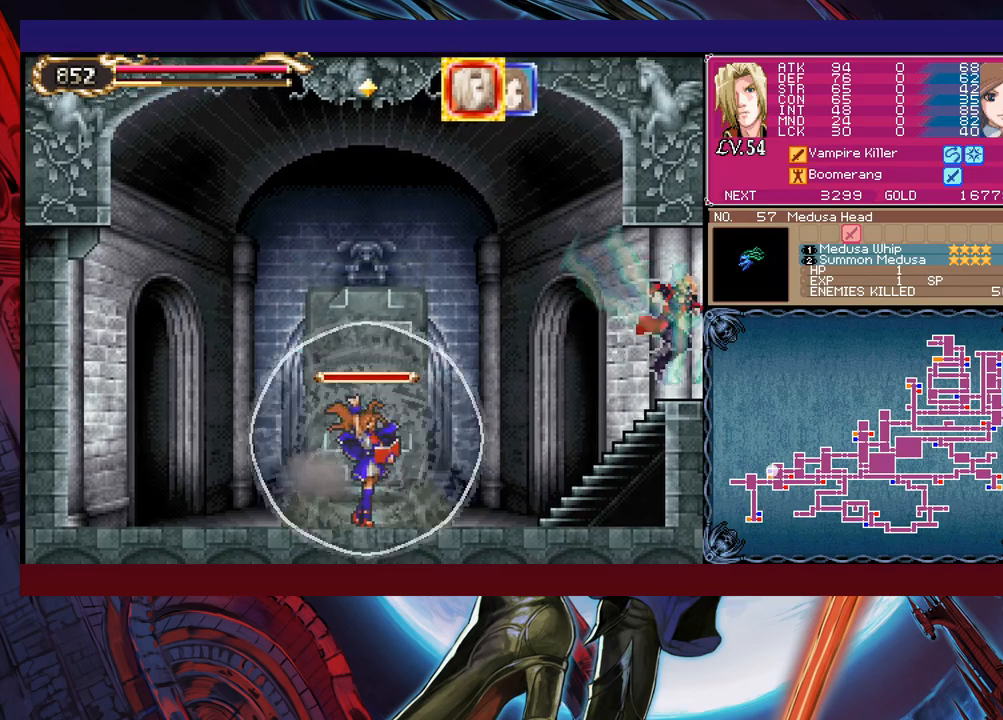
{"buttons": [], "left_stick": "right", "events": []}
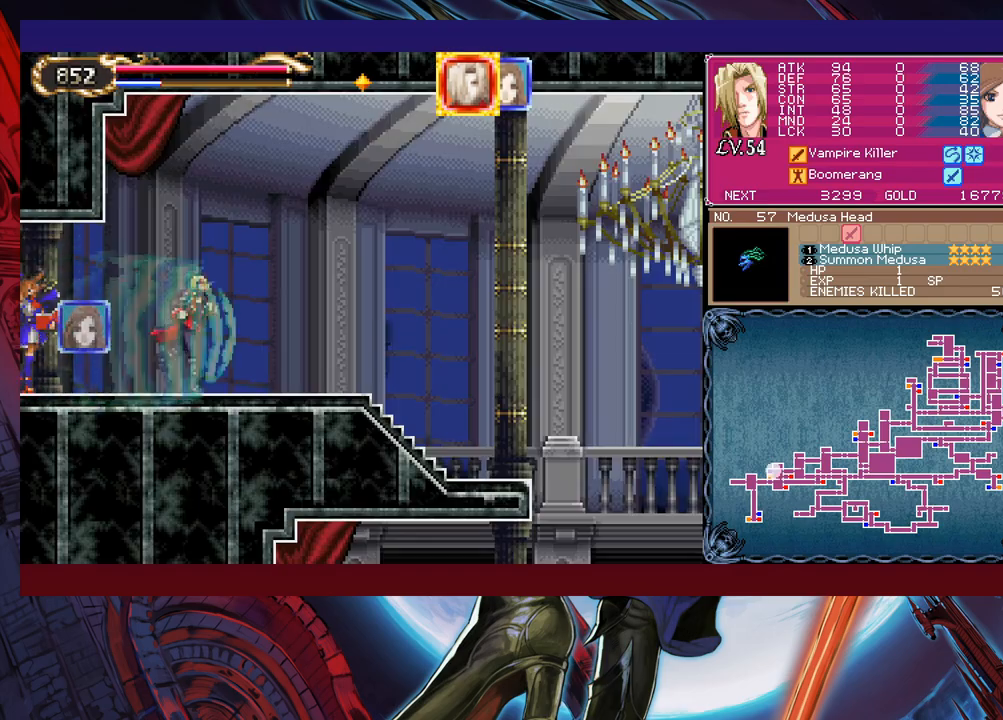
{"buttons": [], "left_stick": "right", "events": []}
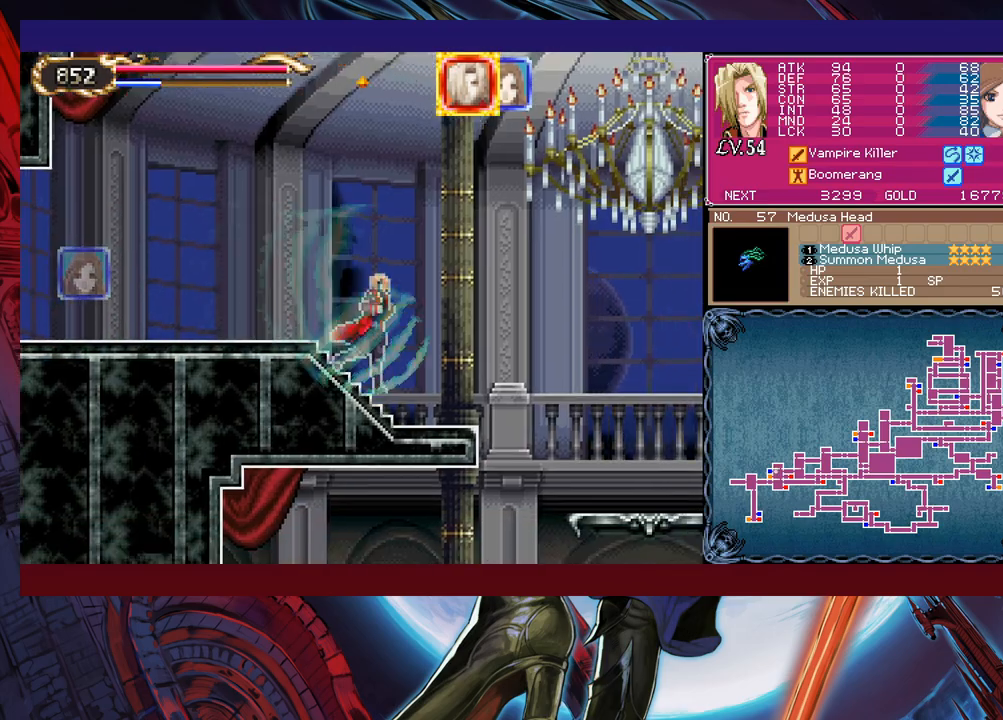
{"buttons": [], "left_stick": "right", "events": []}
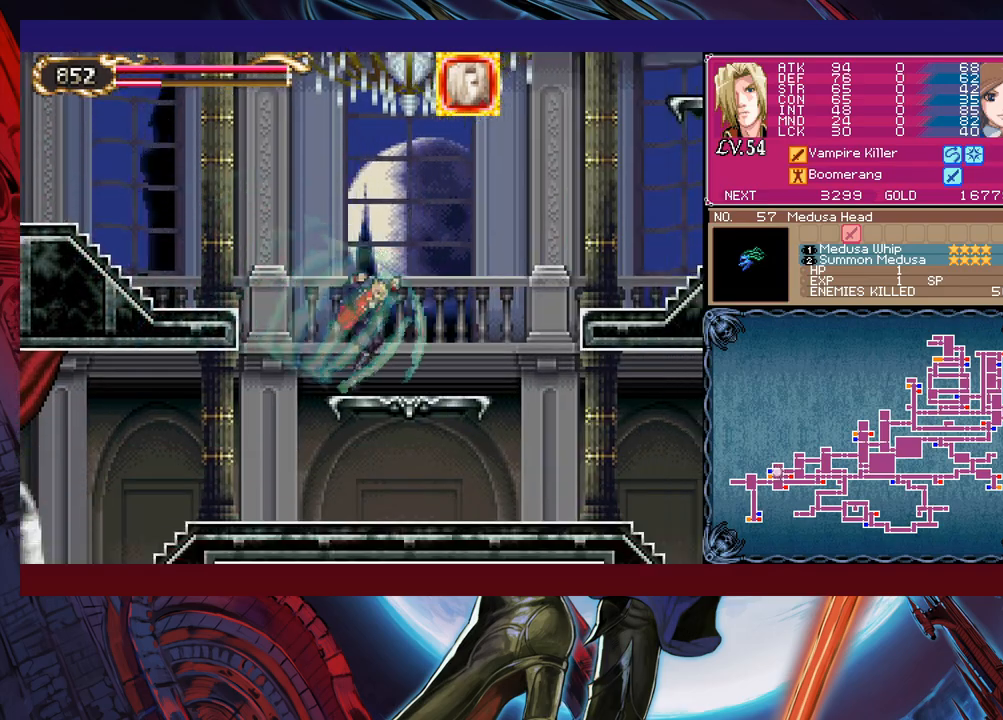
{"buttons": [], "left_stick": "right", "events": []}
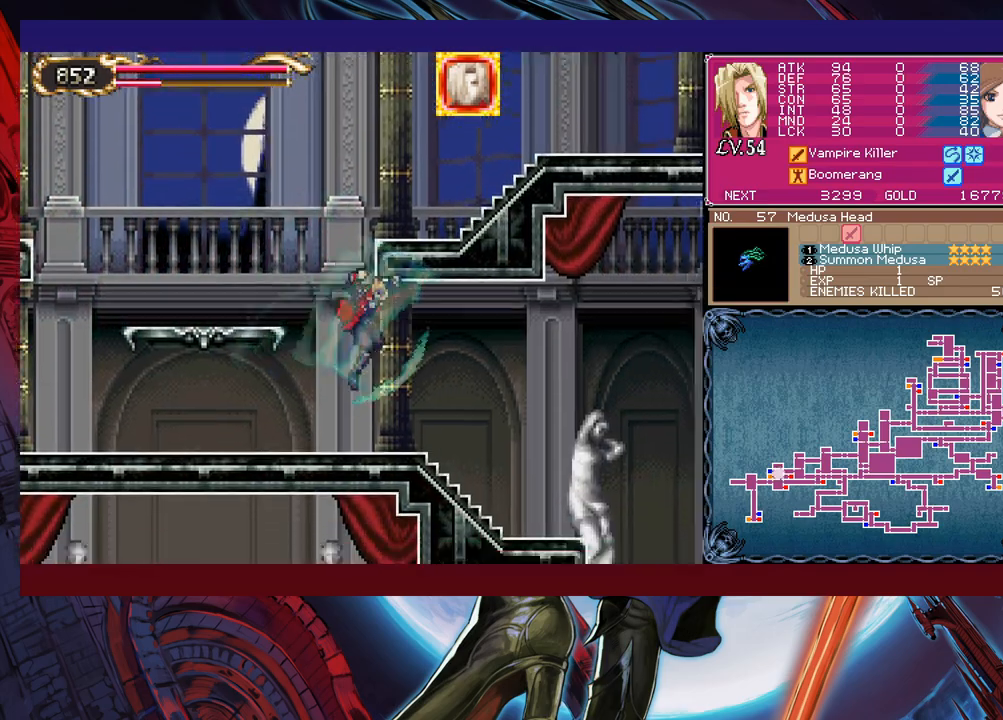
{"buttons": [], "left_stick": "right", "events": [[433, "B", "down"], [500, "B", "up"]]}
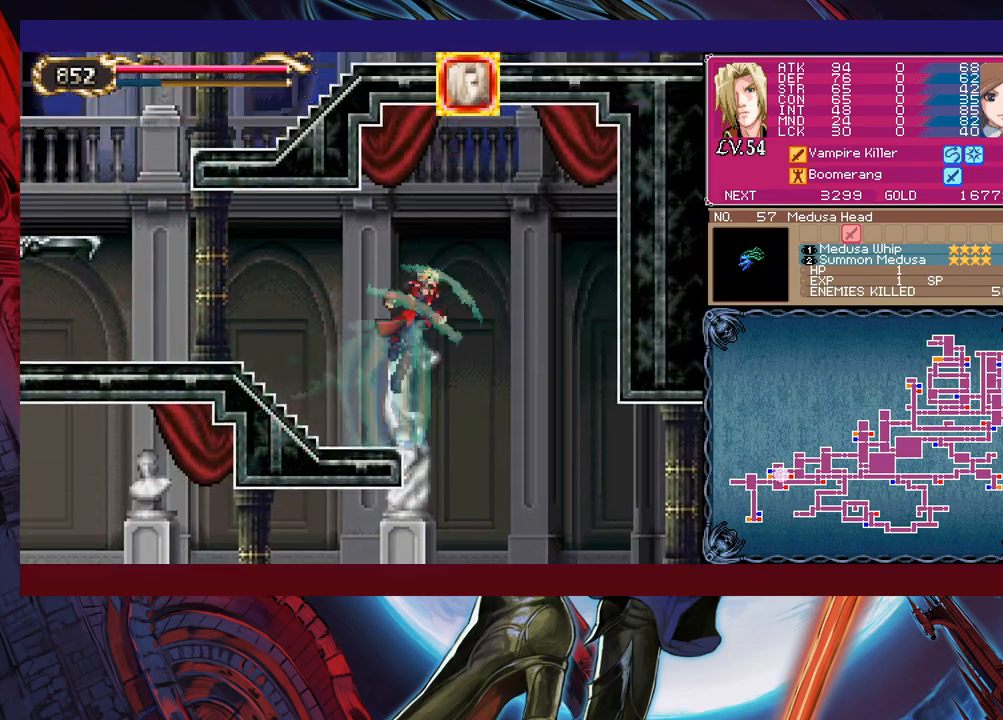
{"buttons": [], "left_stick": "center", "events": [[200, "START", "down"], [300, "START", "up"], [300, "left_stick", "center"], [450, "A", "down"], [500, "A", "up"]]}
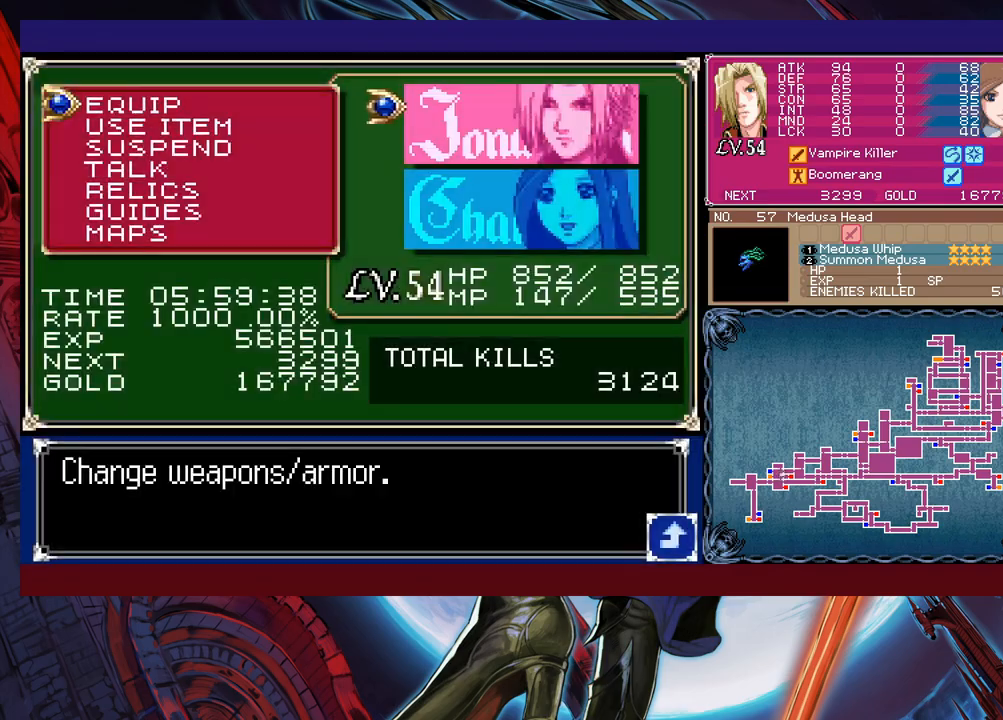
{"buttons": [], "left_stick": "center", "events": [[50, "A", "down"], [100, "A", "up"], [183, "A", "down"], [200, "A", "up"]]}
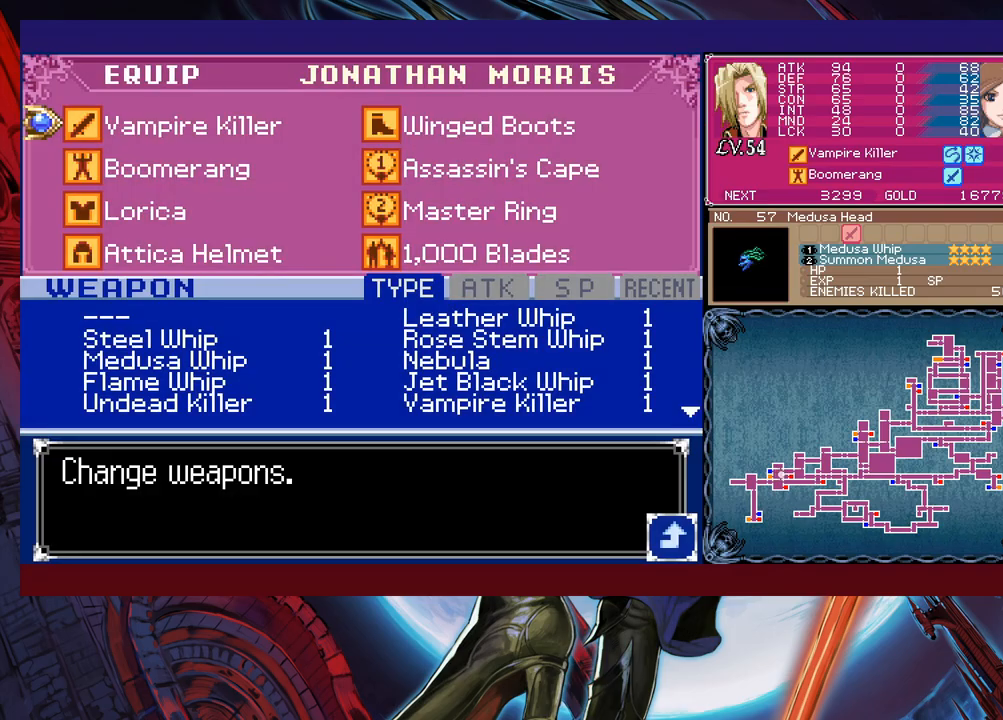
{"buttons": [], "left_stick": "center", "events": [[50, "left_stick", "down"], [150, "left_stick", "center"], [250, "left_stick", "right"], [333, "left_stick", "center"]]}
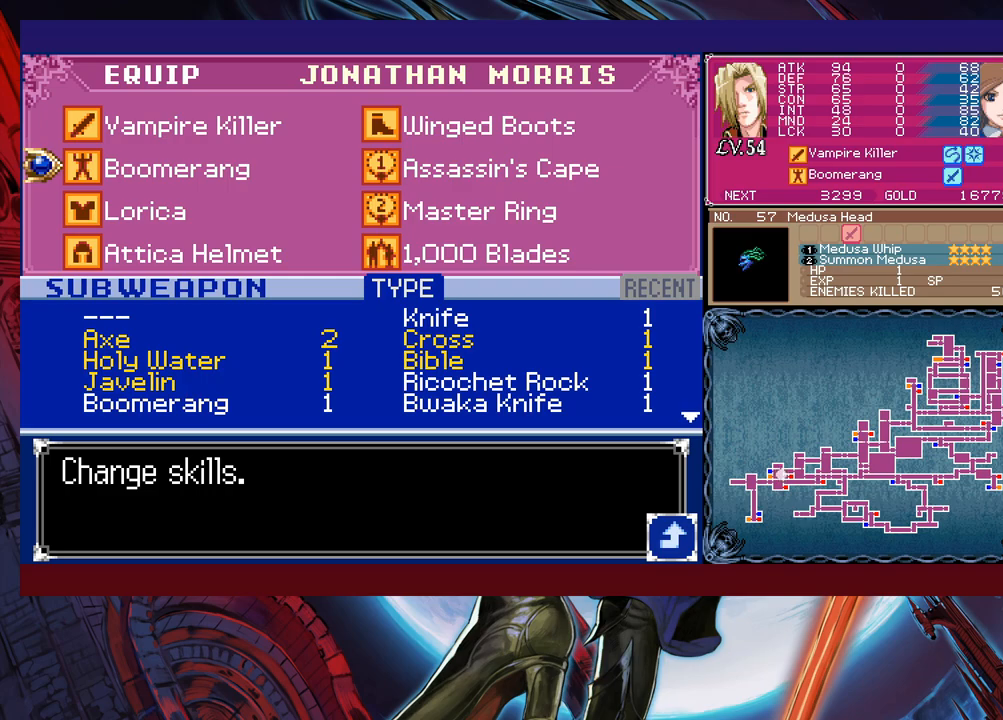
{"buttons": [], "left_stick": "center", "events": [[83, "left_stick", "left"], [200, "left_stick", "center"]]}
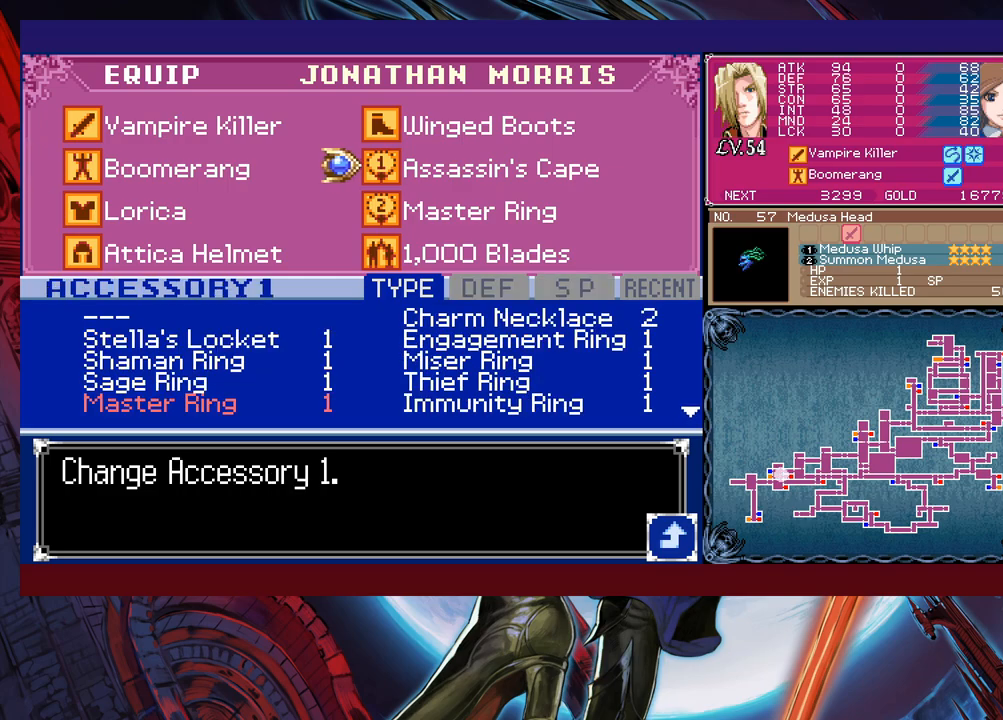
{"buttons": [], "left_stick": "center", "events": [[100, "left_stick", "left"], [233, "left_stick", "center"]]}
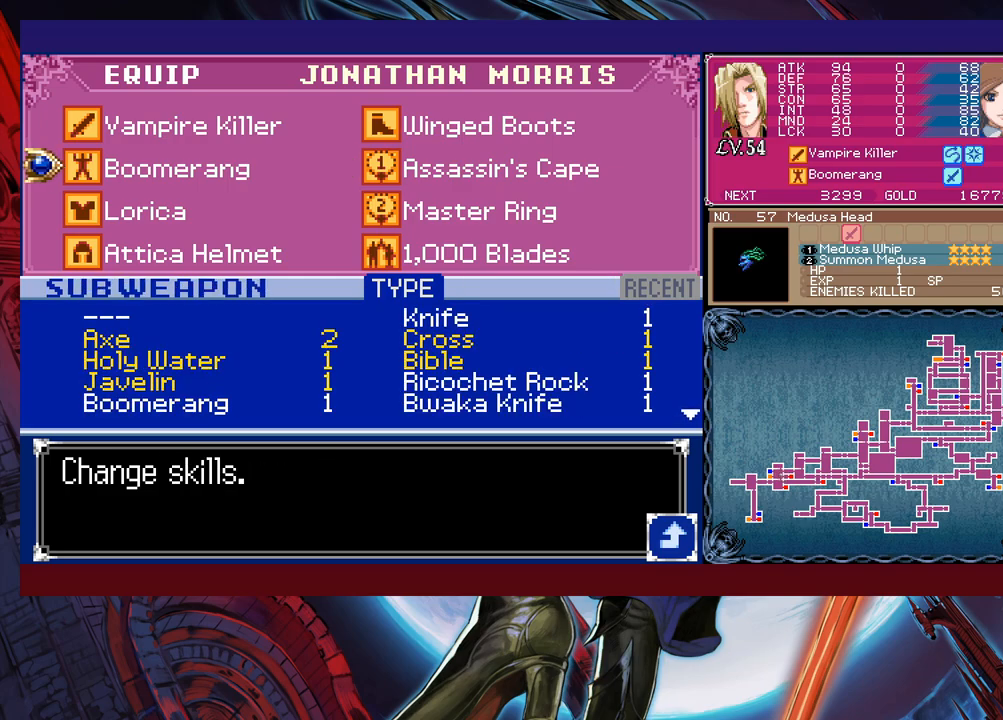
{"buttons": [], "left_stick": "center", "events": [[50, "left_stick", "up"], [150, "left_stick", "center"], [200, "left_stick", "right"], [300, "left_stick", "center"]]}
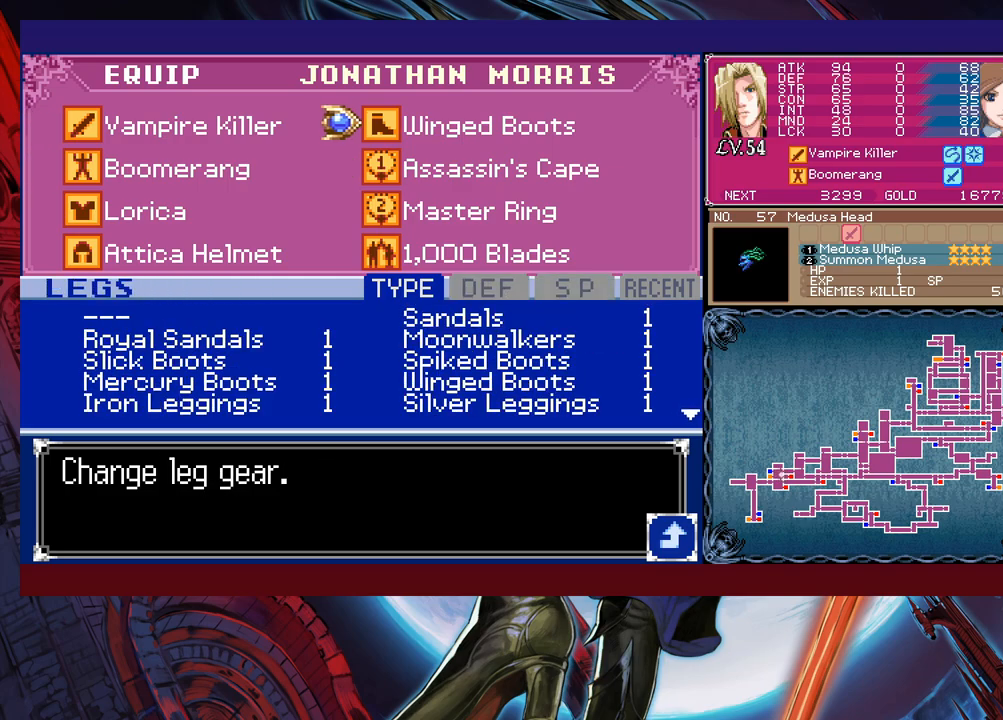
{"buttons": ["A"], "left_stick": "center", "events": [[433, "A", "down"]]}
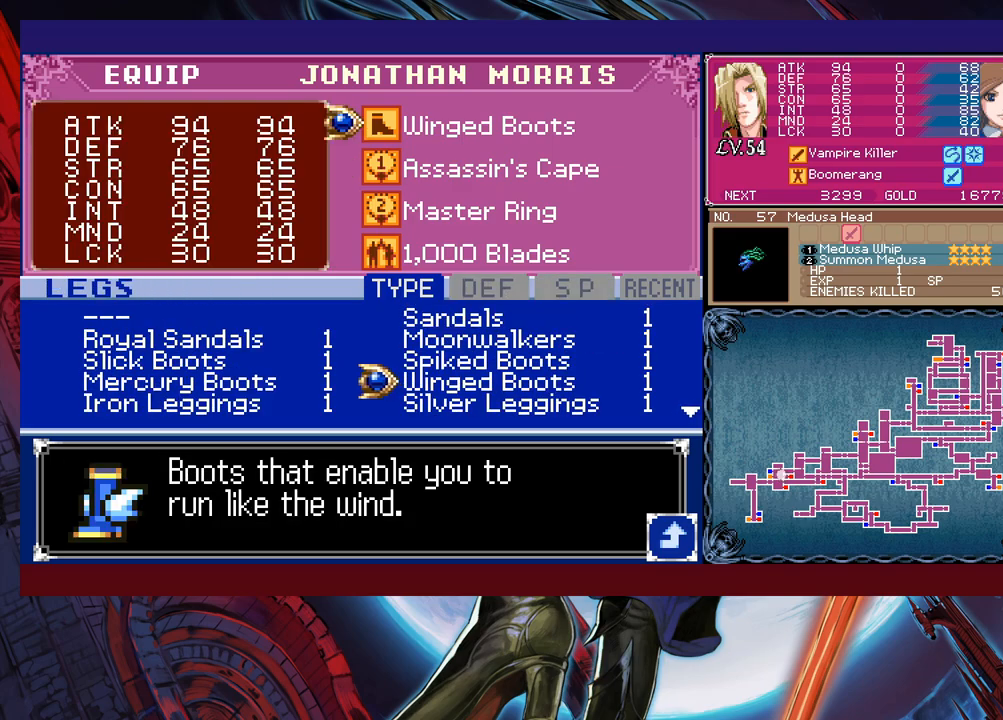
{"buttons": [], "left_stick": "center", "events": [[50, "A", "up"], [100, "left_stick", "down"], [150, "left_stick", "center"]]}
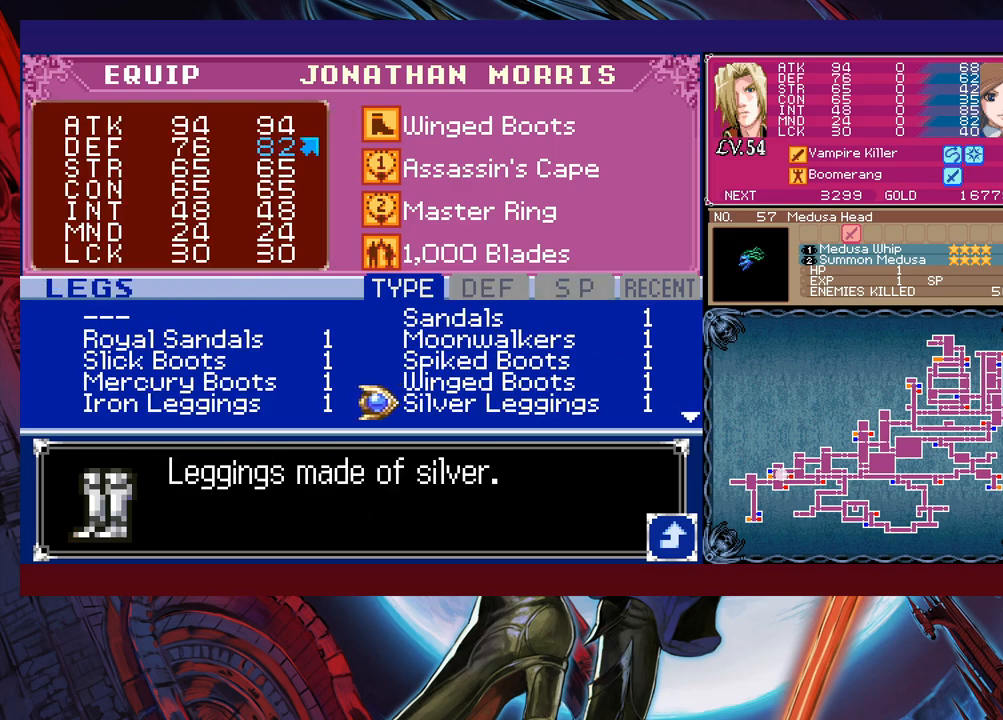
{"buttons": [], "left_stick": "down", "events": [[150, "left_stick", "down"], [250, "left_stick", "center"], [300, "left_stick", "left"], [433, "left_stick", "center"], [500, "left_stick", "down"]]}
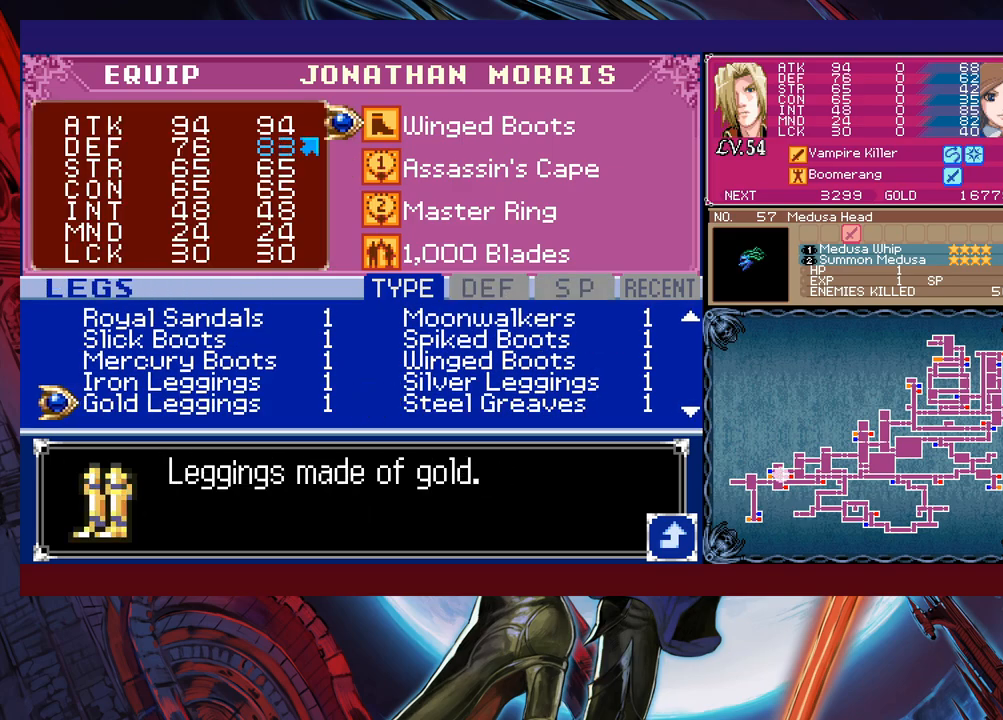
{"buttons": ["A"], "left_stick": "center", "events": [[133, "left_stick", "center"], [500, "A", "down"]]}
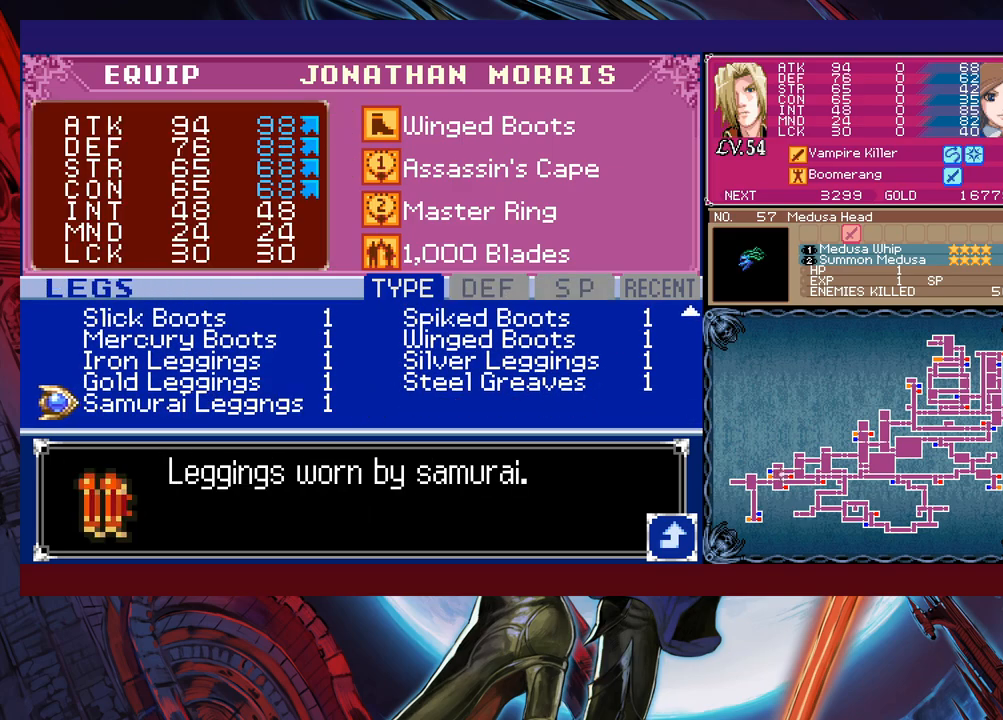
{"buttons": [], "left_stick": "right", "events": [[50, "A", "up"], [183, "B", "down"], [200, "left_stick", "right"], [233, "B", "up"], [400, "B", "down"], [450, "B", "up"]]}